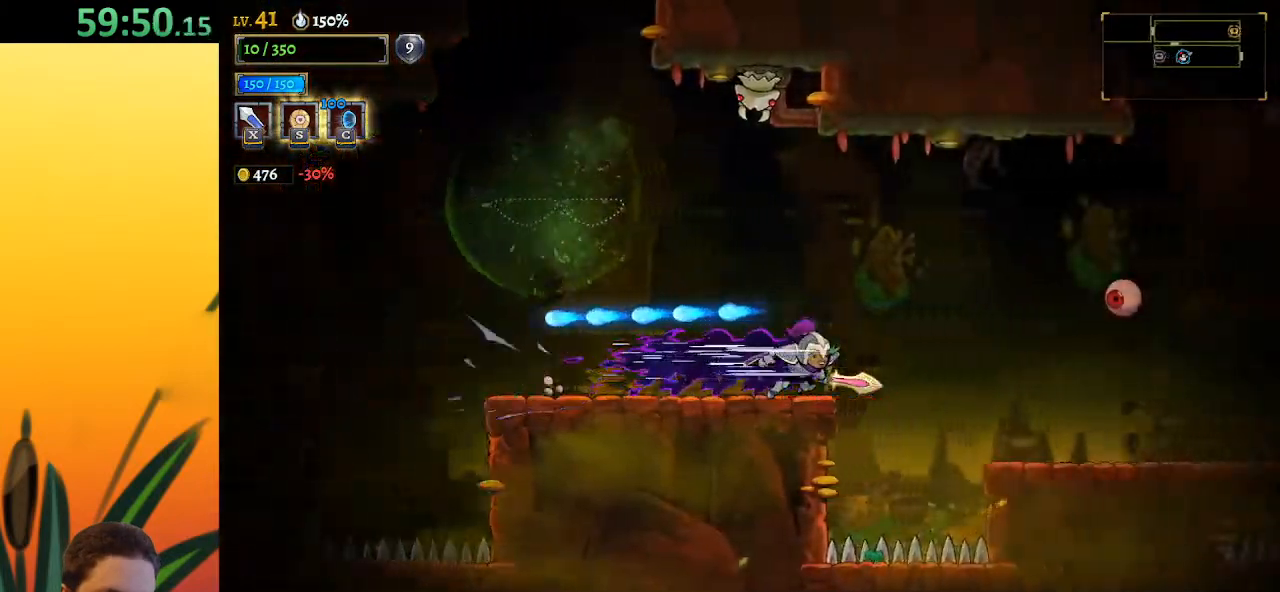
Gameplay with keyboard; each line is a JSON object with the keys held at the frame after it. "events" lists presses ("down") and releases ("up") of "a", "c", "d", "down", "left", "right", "s", "up", "x" and "z" between this image and that frame as [ms after this image, input, new state], when the widget could be followed in between. No other keys are recorded. Mouse input is not recorded.
{"keys": ["right"], "events": [[250, "d", "up"]]}
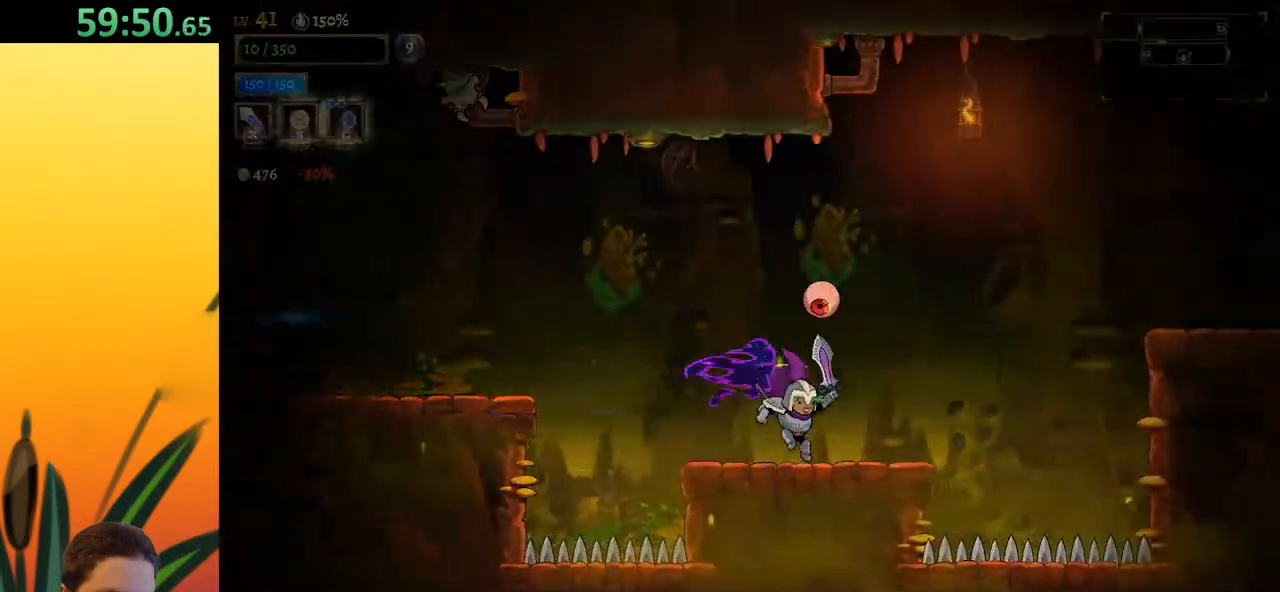
{"keys": ["right", "z"], "events": [[317, "z", "down"]]}
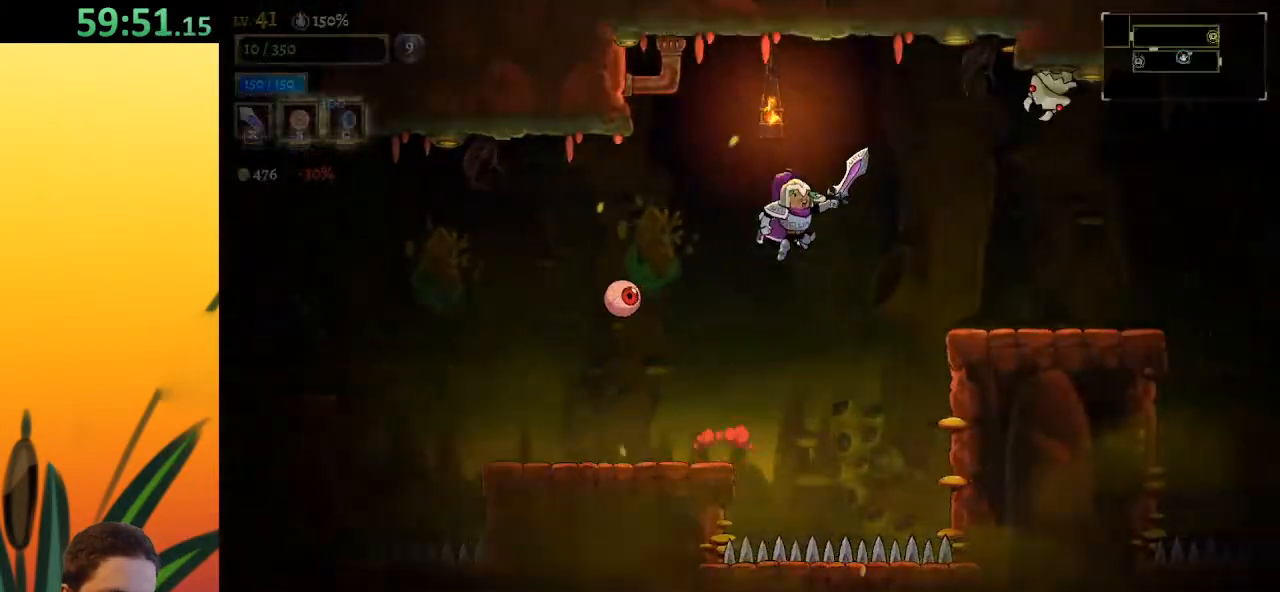
{"keys": ["right"], "events": [[100, "z", "up"]]}
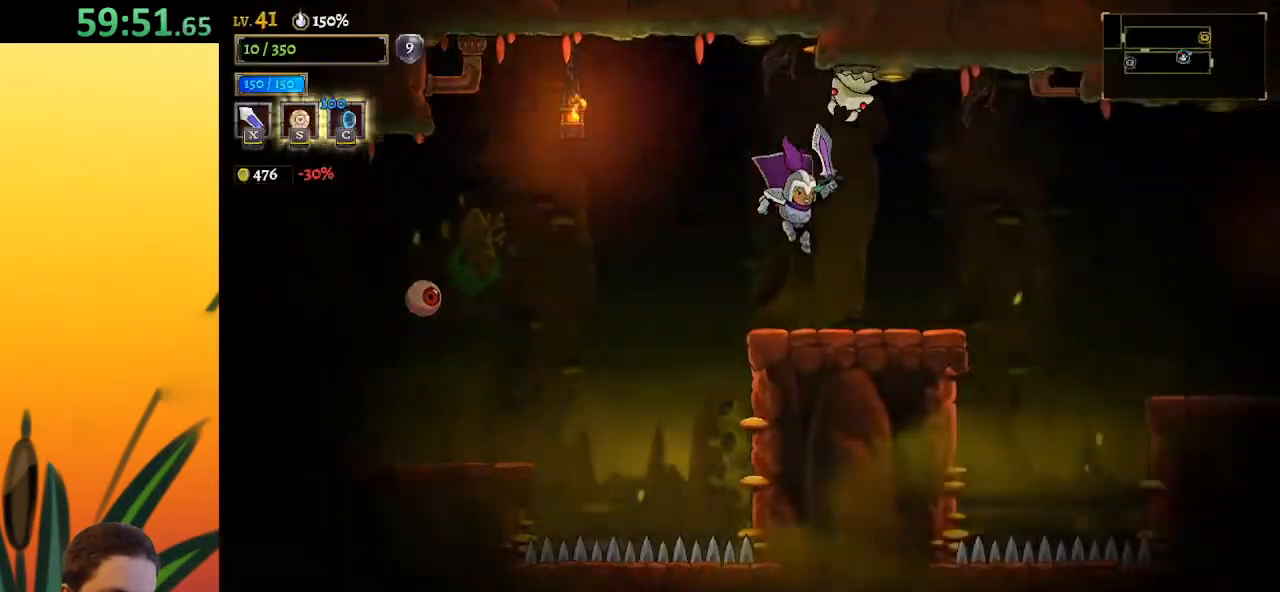
{"keys": ["d", "right"], "events": [[300, "d", "down"]]}
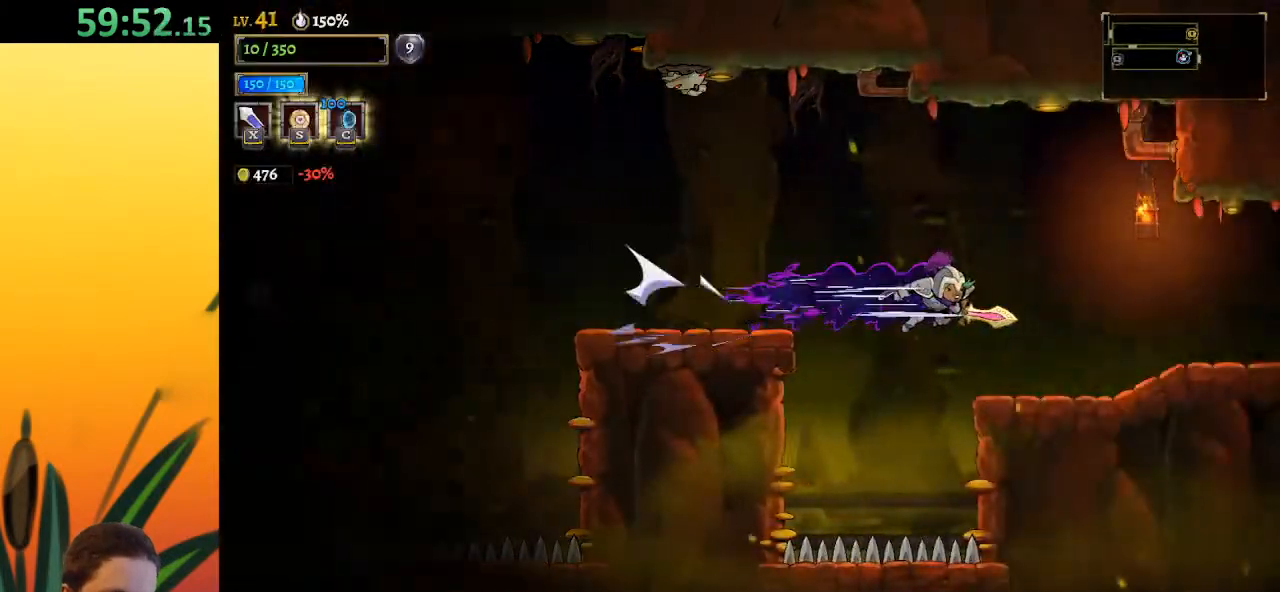
{"keys": ["right"], "events": [[450, "d", "up"]]}
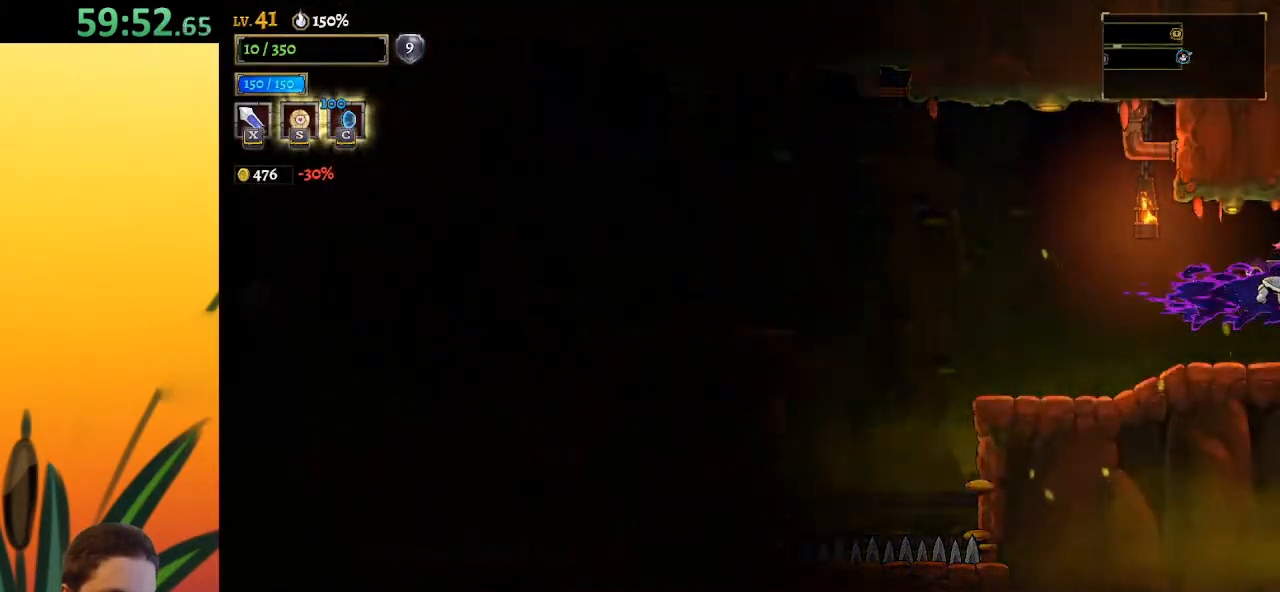
{"keys": [], "events": [[233, "right", "up"]]}
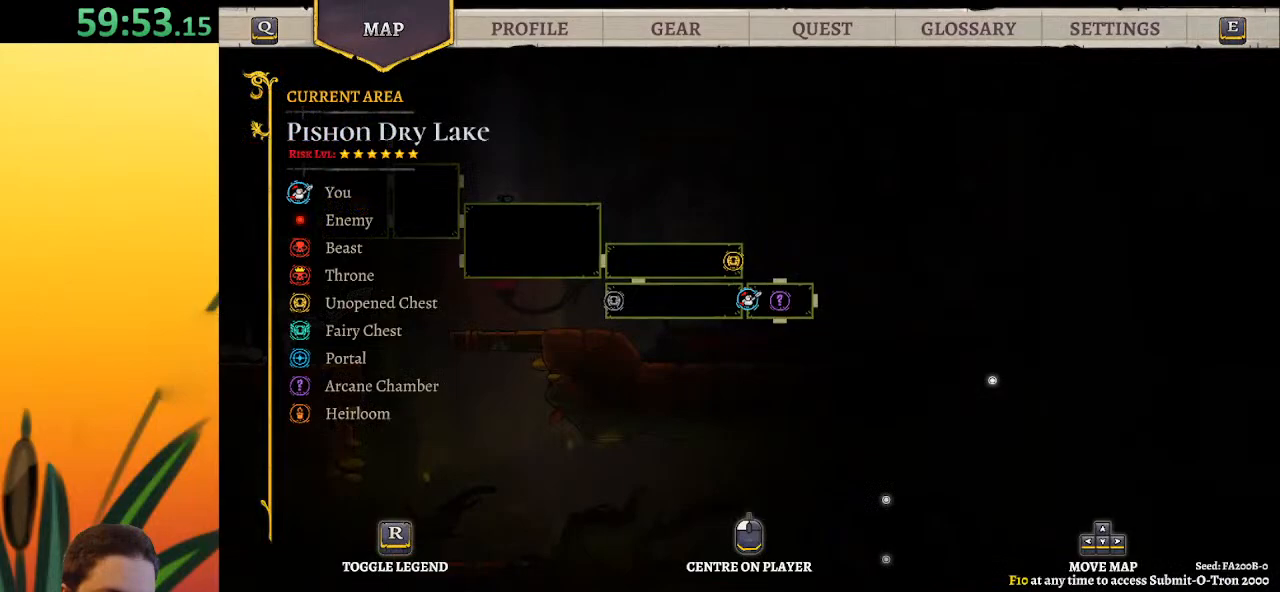
{"keys": ["right"], "events": [[150, "right", "down"], [333, "z", "down"], [450, "z", "up"]]}
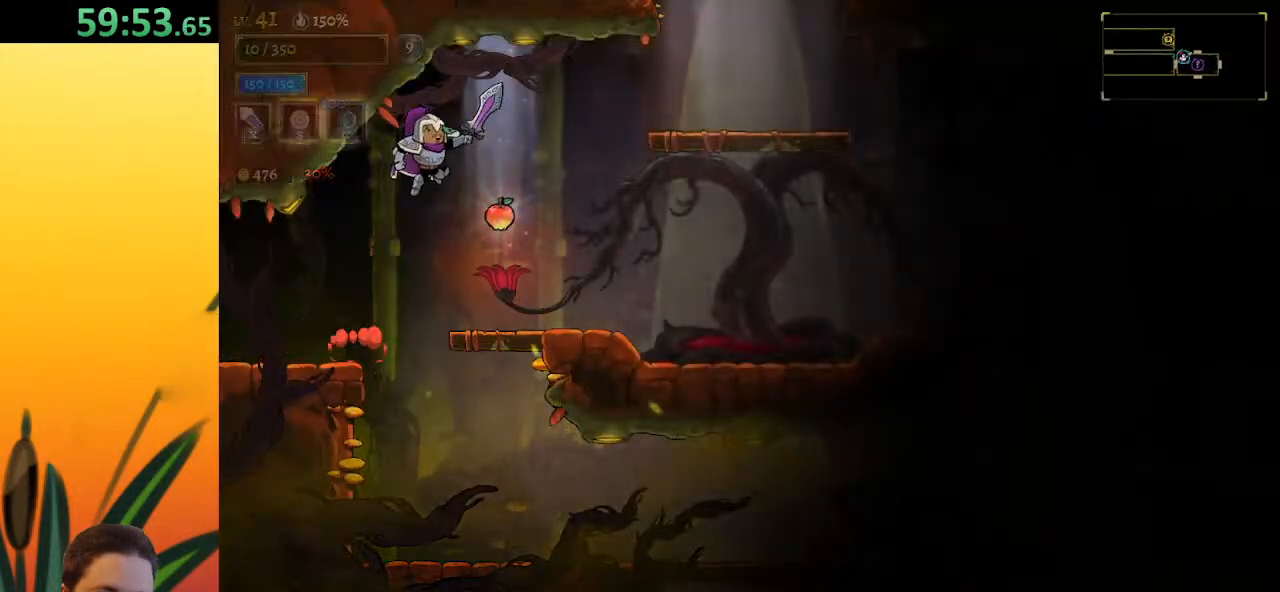
{"keys": ["right"], "events": [[133, "right", "up"], [467, "right", "down"]]}
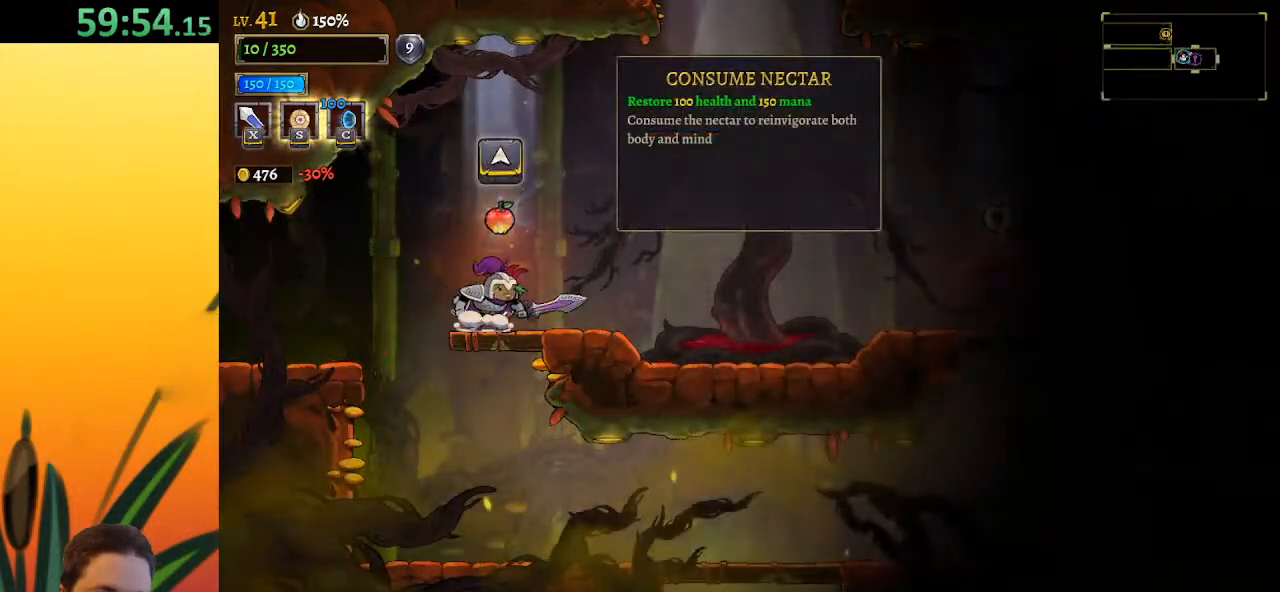
{"keys": ["right"], "events": [[67, "up", "down"], [150, "up", "up"], [250, "z", "down"], [500, "z", "up"]]}
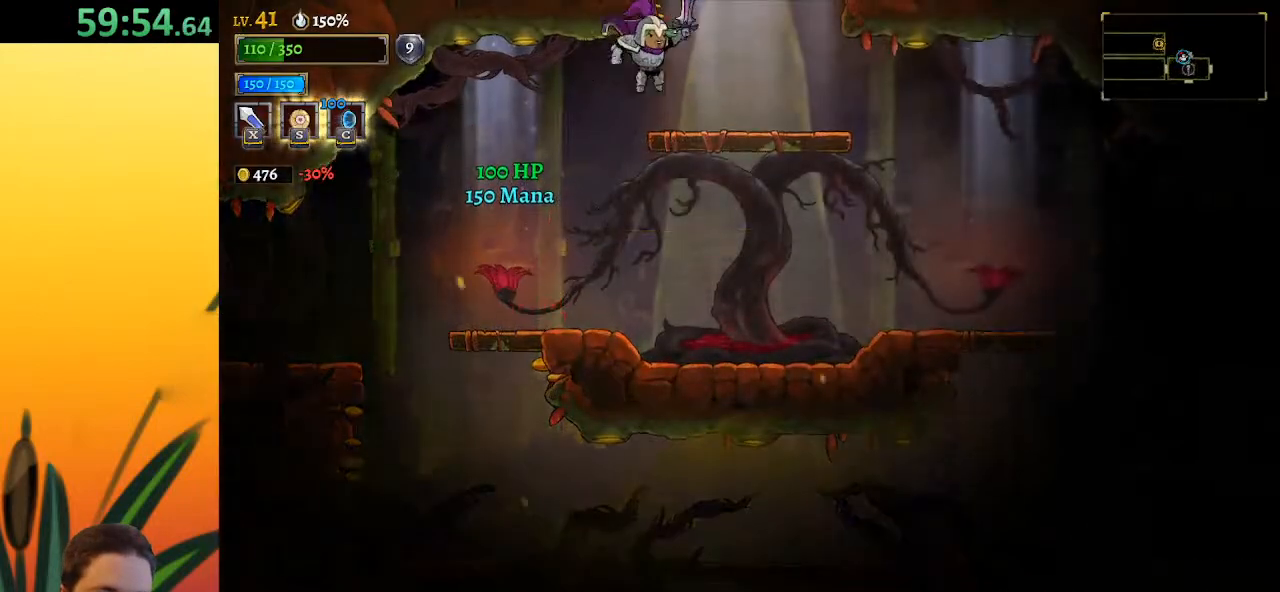
{"keys": [], "events": [[283, "right", "up"], [317, "z", "down"], [467, "z", "up"]]}
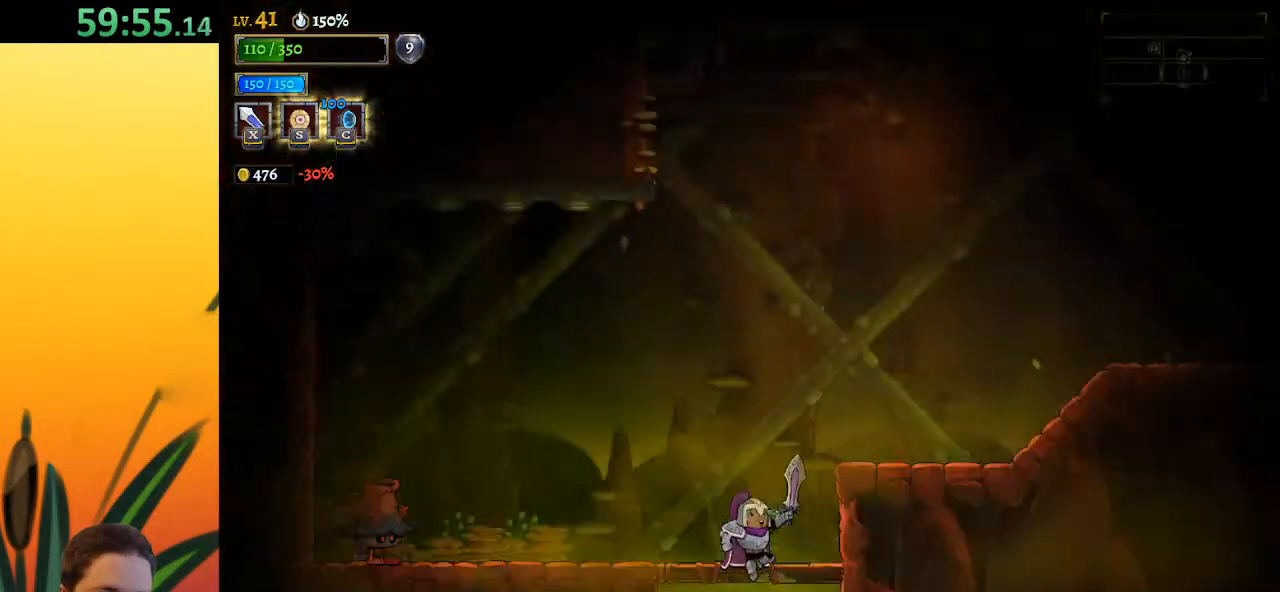
{"keys": [], "events": []}
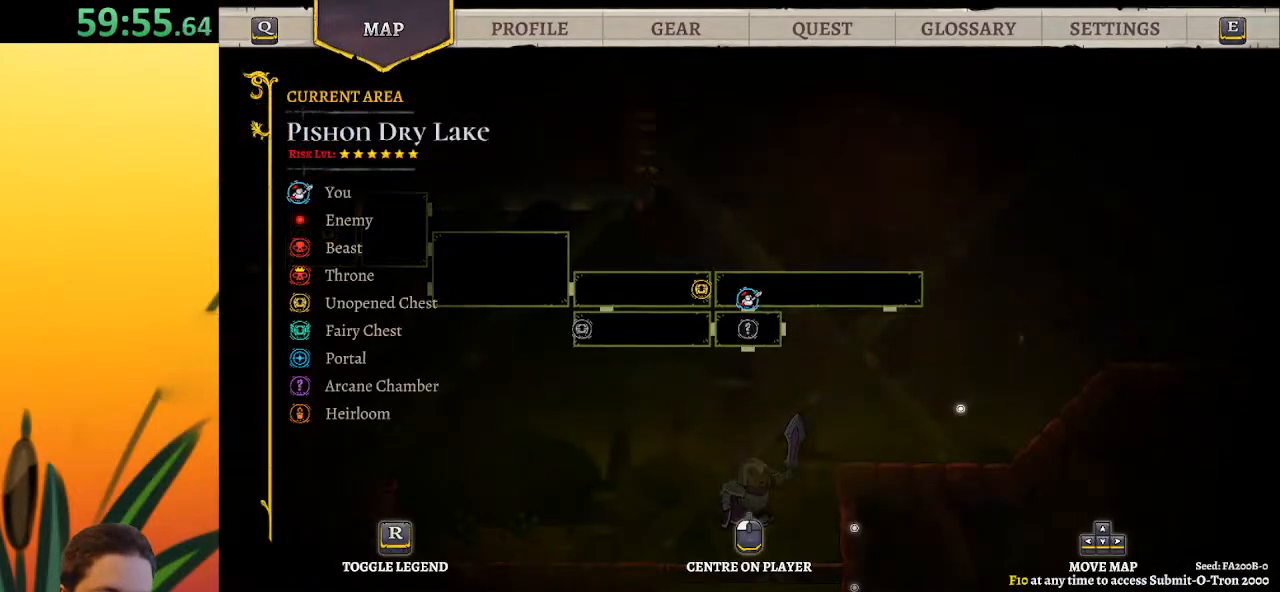
{"keys": [], "events": []}
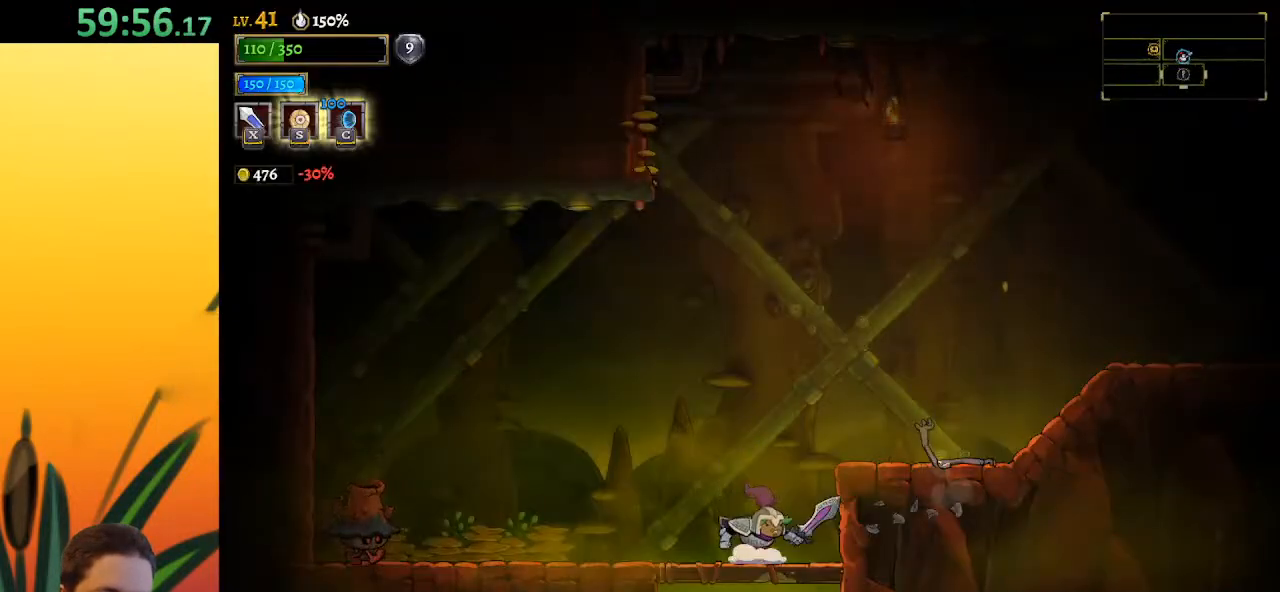
{"keys": ["down", "right"], "events": [[150, "down", "down"], [467, "right", "down"]]}
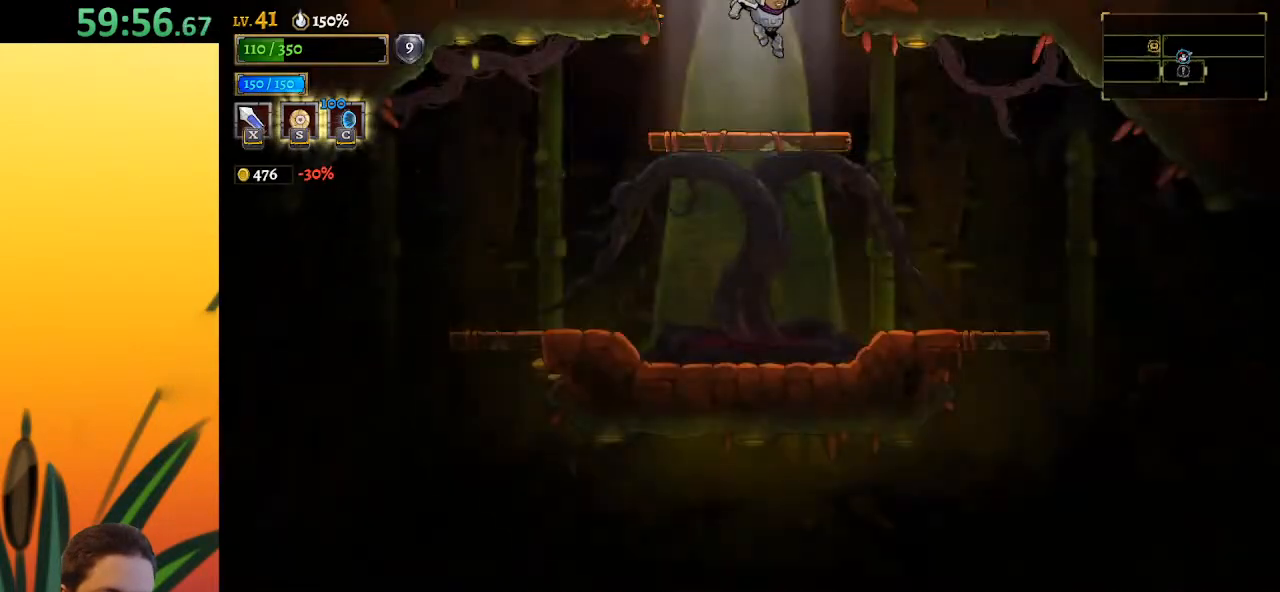
{"keys": ["right"], "events": [[433, "down", "up"]]}
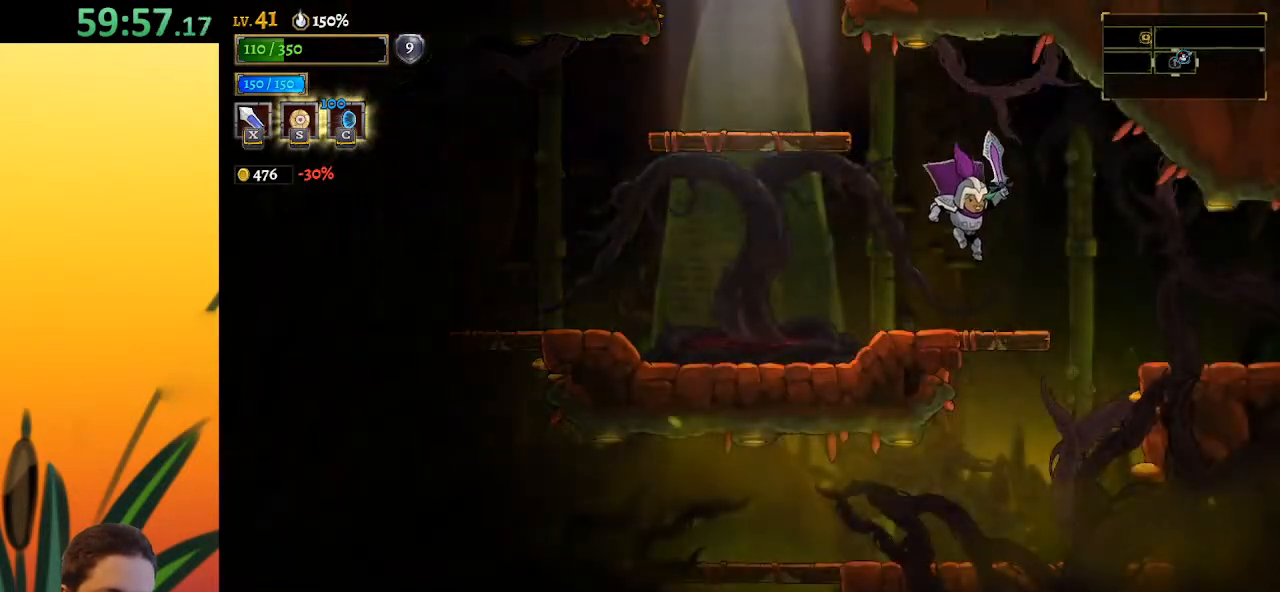
{"keys": ["right"], "events": [[117, "d", "down"], [350, "d", "up"]]}
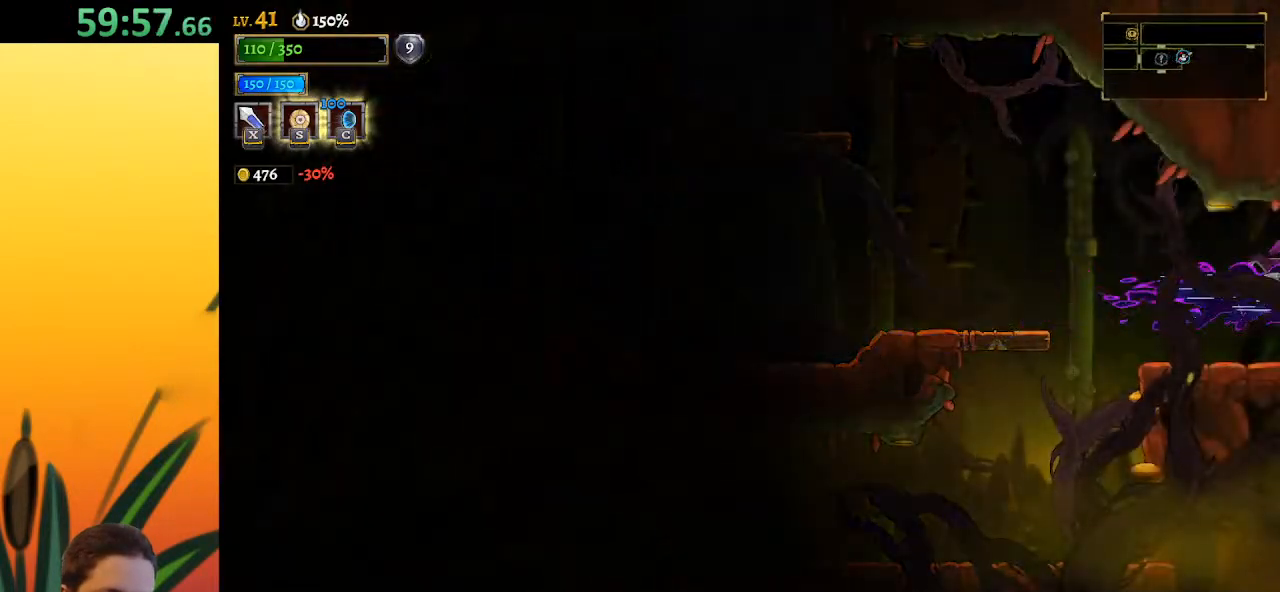
{"keys": [], "events": [[183, "right", "up"]]}
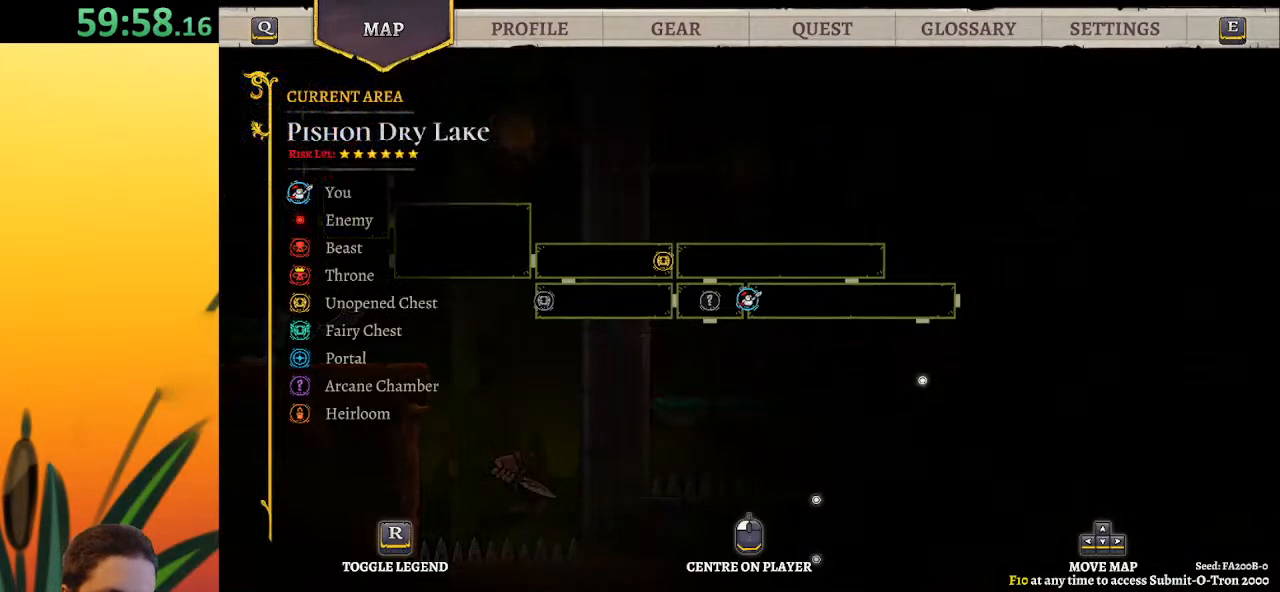
{"keys": [], "events": []}
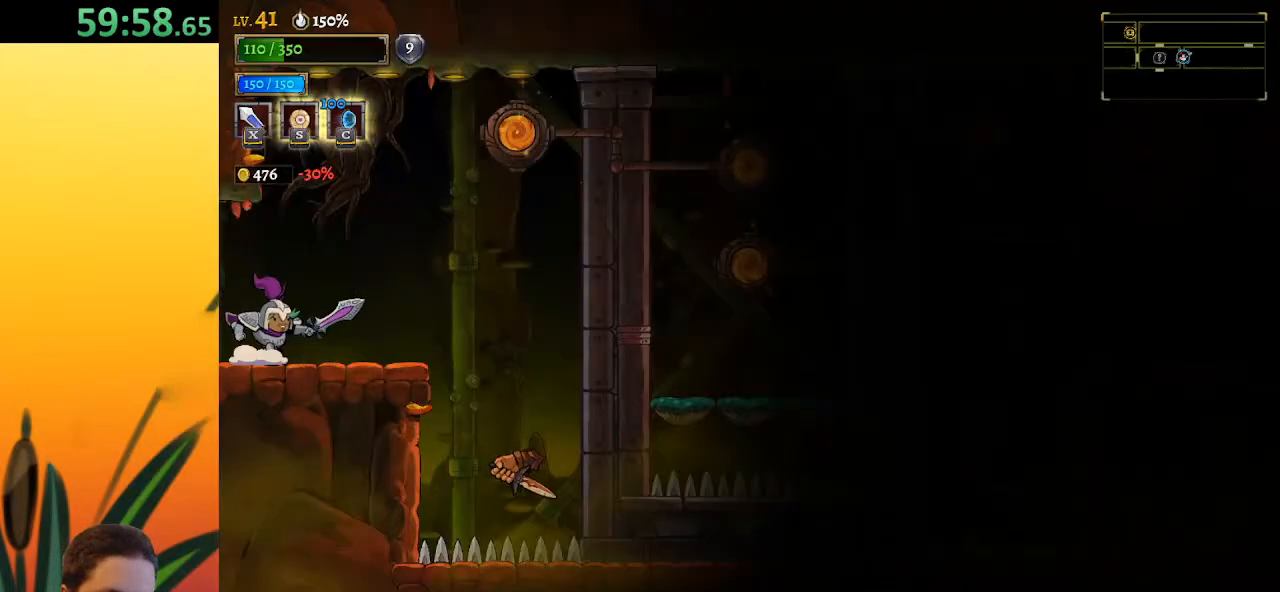
{"keys": ["right"], "events": [[400, "right", "down"]]}
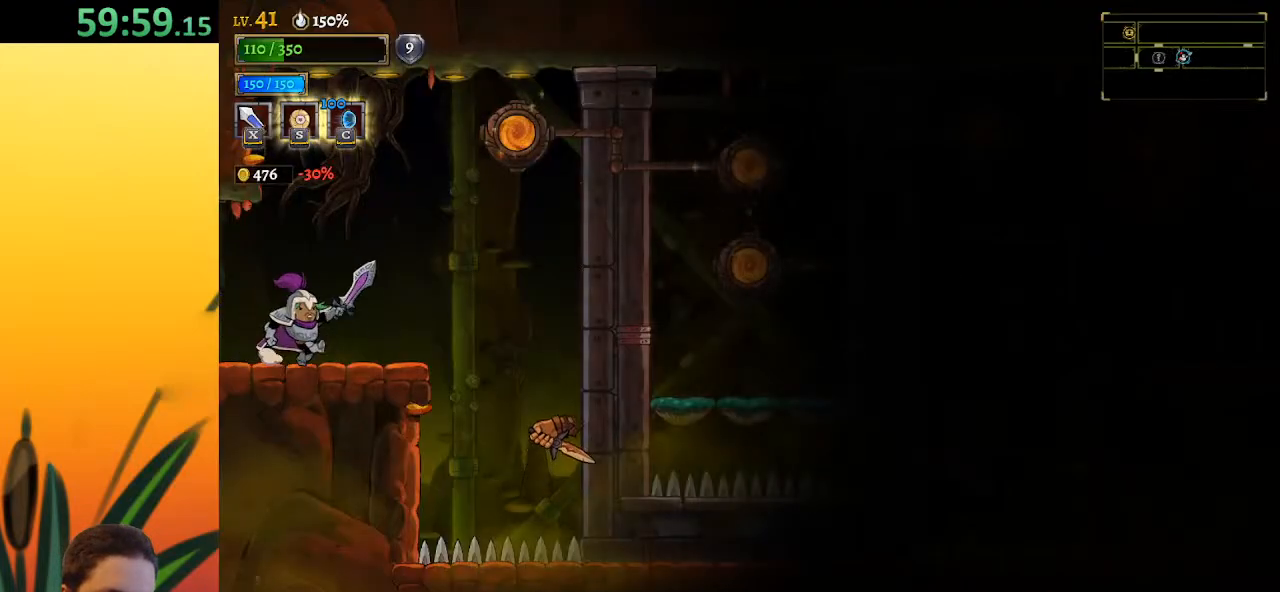
{"keys": ["right"], "events": [[183, "z", "down"], [383, "z", "up"]]}
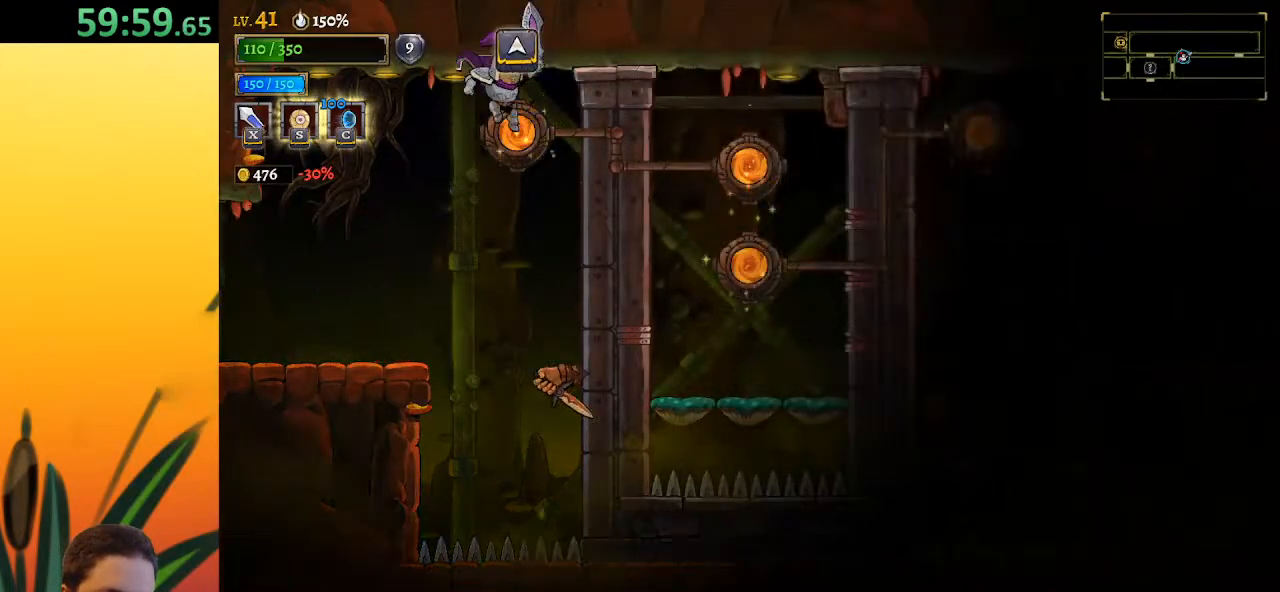
{"keys": [], "events": [[17, "up", "down"], [150, "up", "up"], [350, "right", "up"]]}
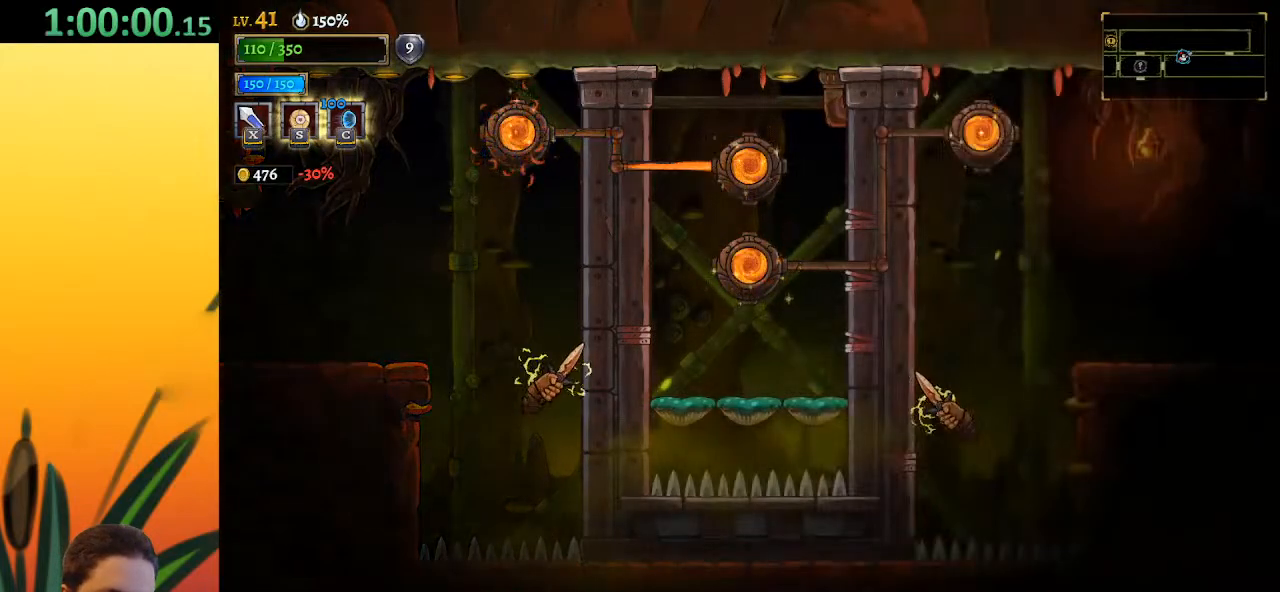
{"keys": [], "events": []}
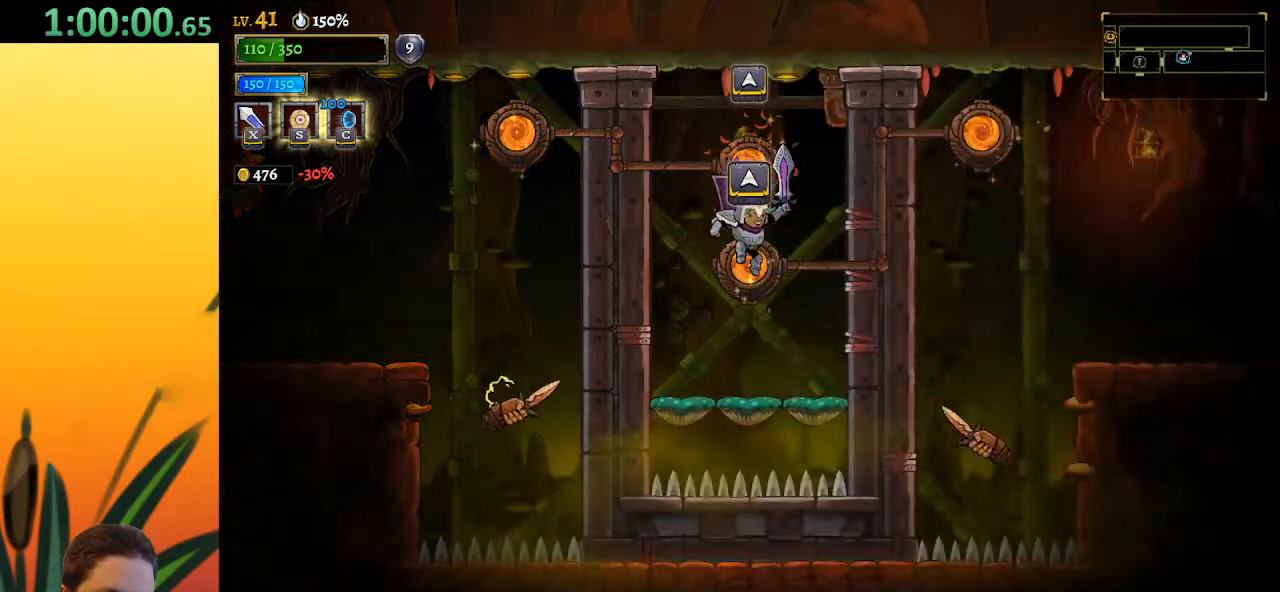
{"keys": ["right"], "events": [[100, "up", "down"], [233, "up", "up"], [417, "right", "down"]]}
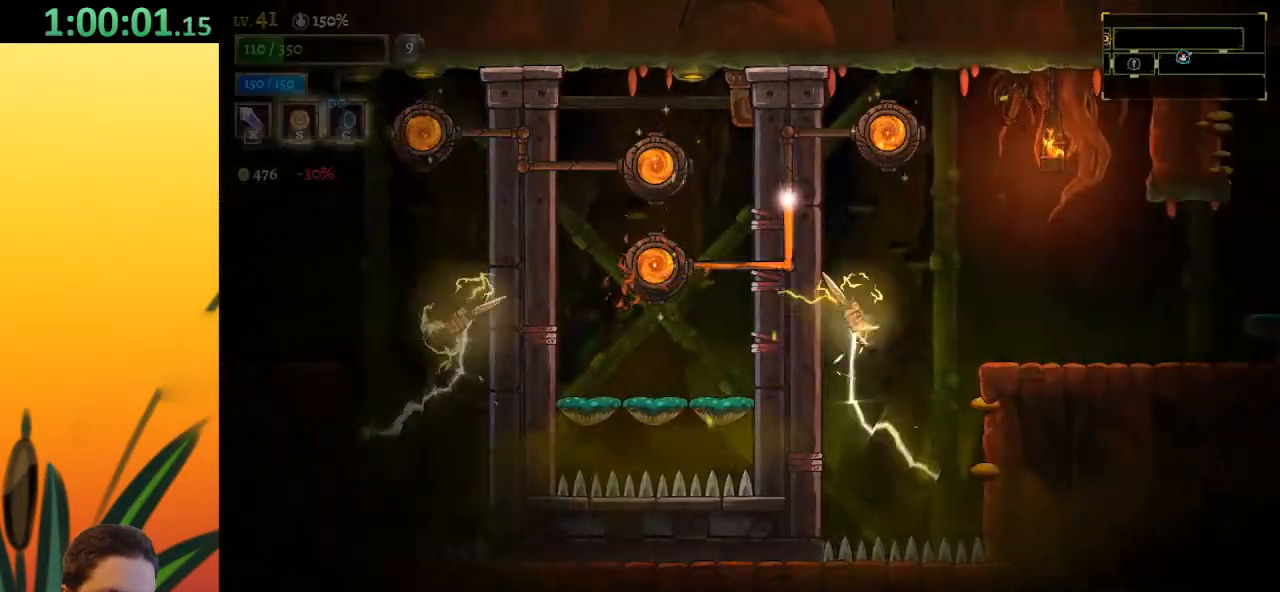
{"keys": ["right"], "events": []}
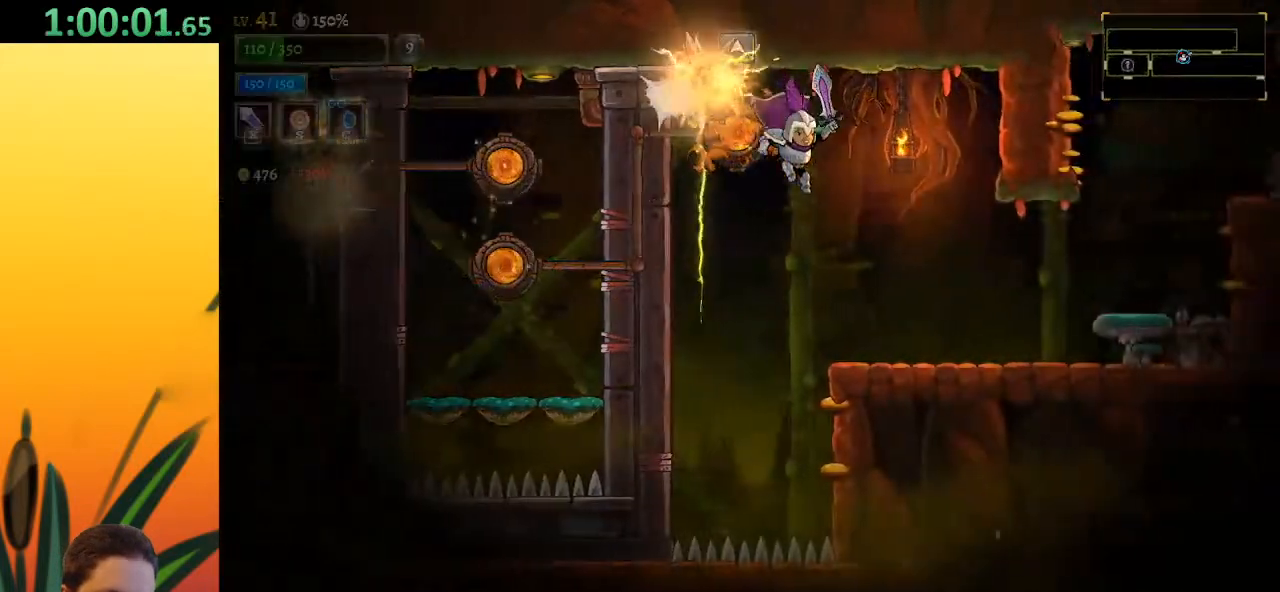
{"keys": ["right"], "events": []}
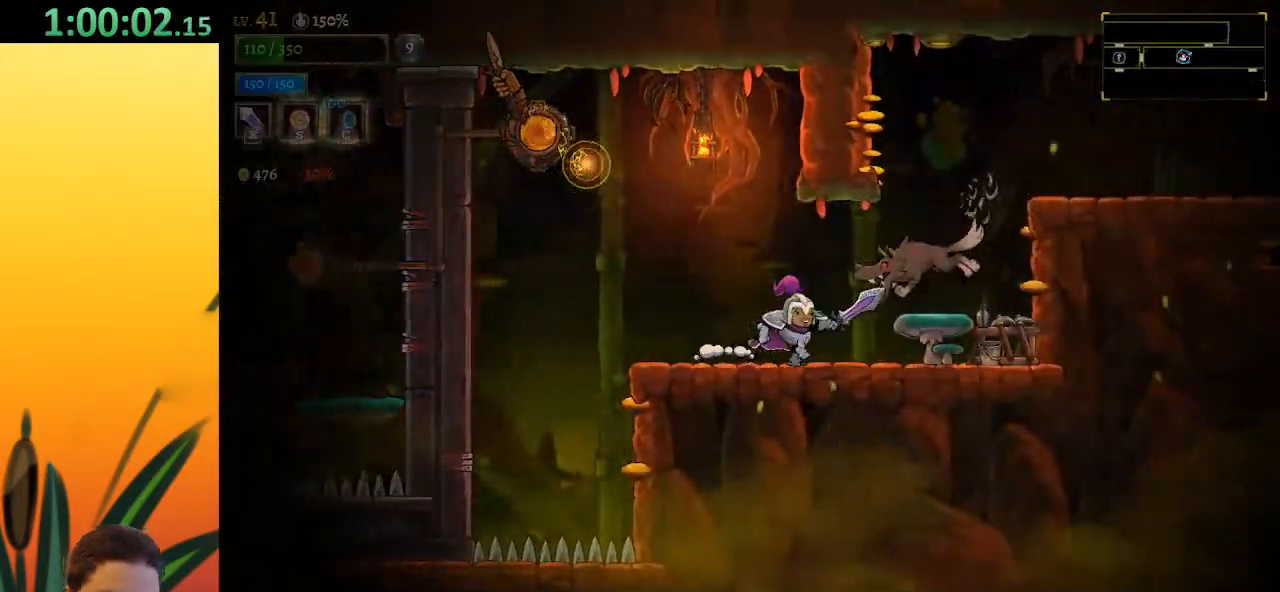
{"keys": ["right"], "events": [[50, "right", "up"], [83, "left", "down"], [133, "z", "down"], [383, "left", "up"], [383, "z", "up"], [433, "right", "down"]]}
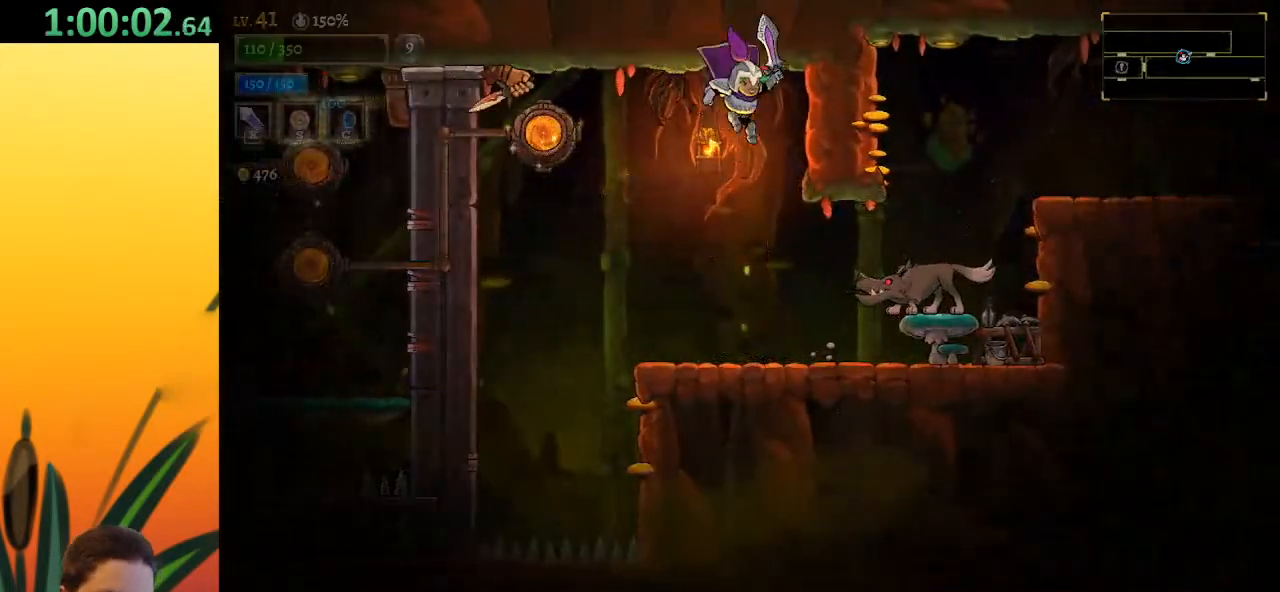
{"keys": ["right"], "events": [[17, "d", "down"], [483, "d", "up"]]}
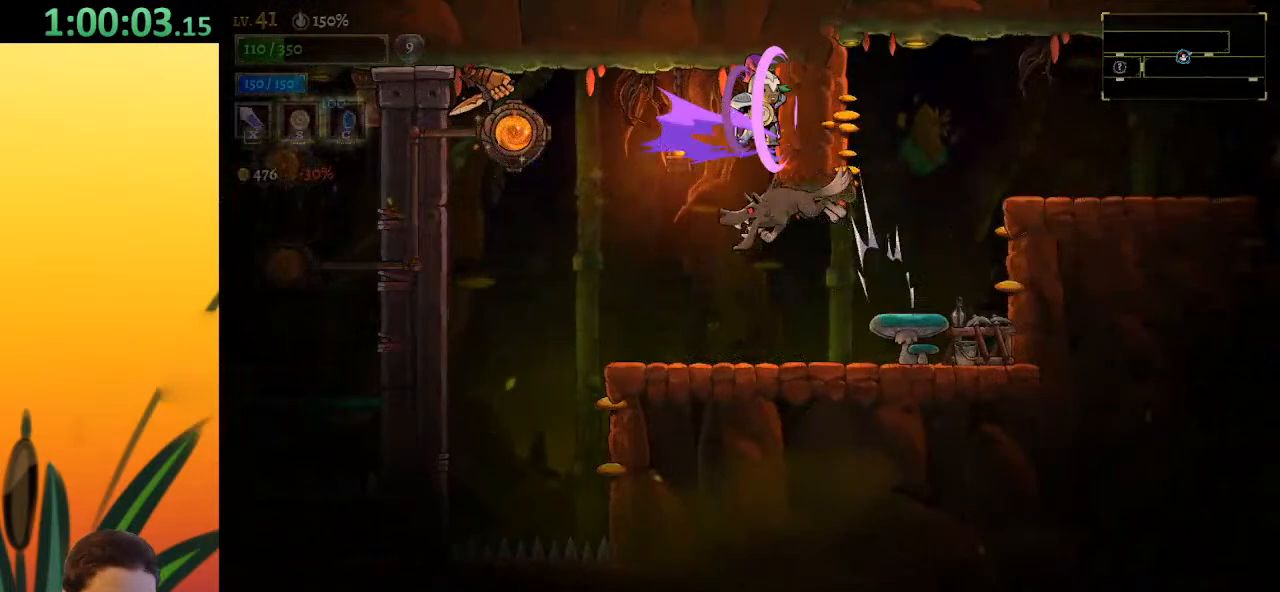
{"keys": ["right"], "events": [[33, "s", "down"], [300, "s", "up"]]}
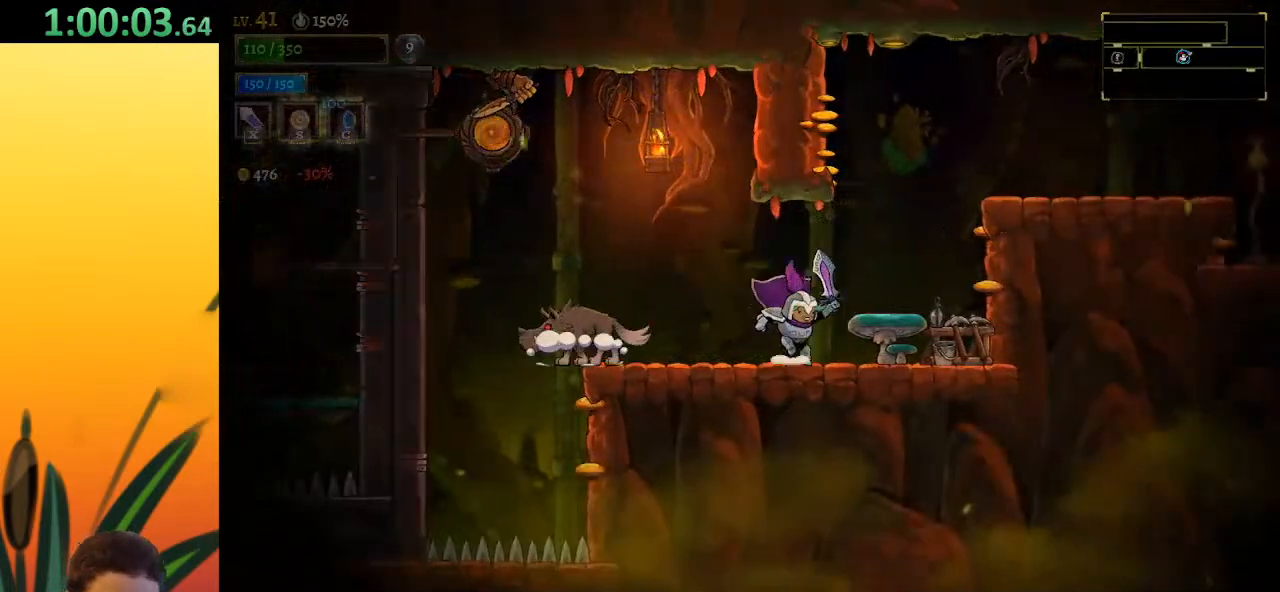
{"keys": ["right"], "events": [[267, "z", "down"], [500, "z", "up"]]}
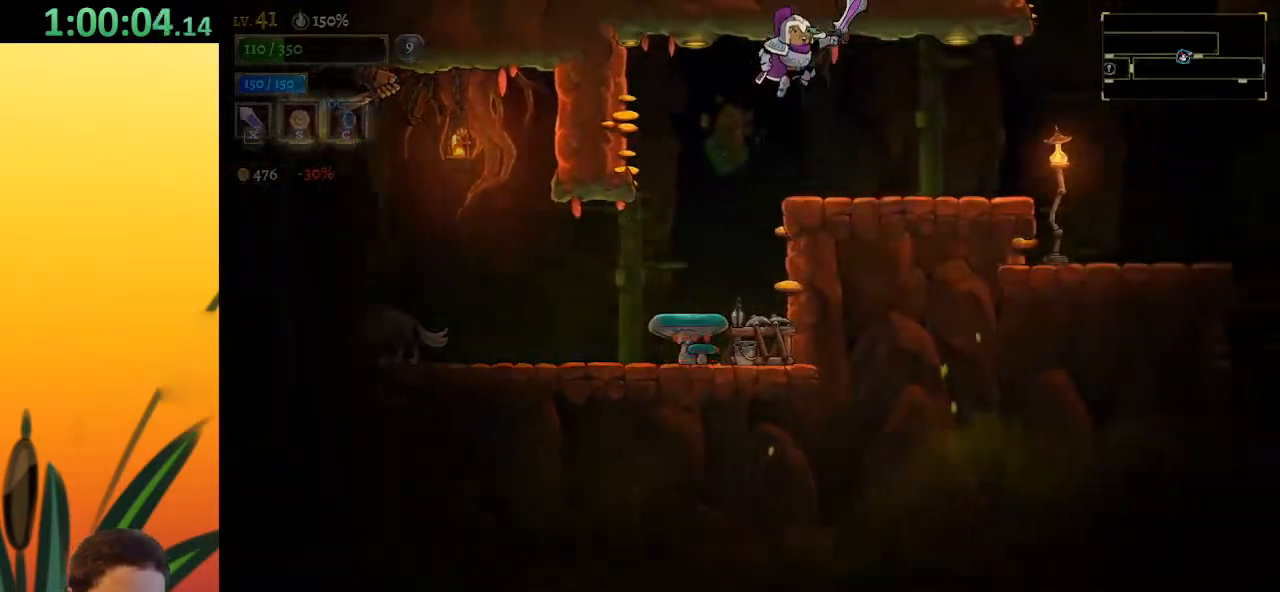
{"keys": [], "events": [[100, "d", "down"], [333, "d", "up"], [433, "right", "up"]]}
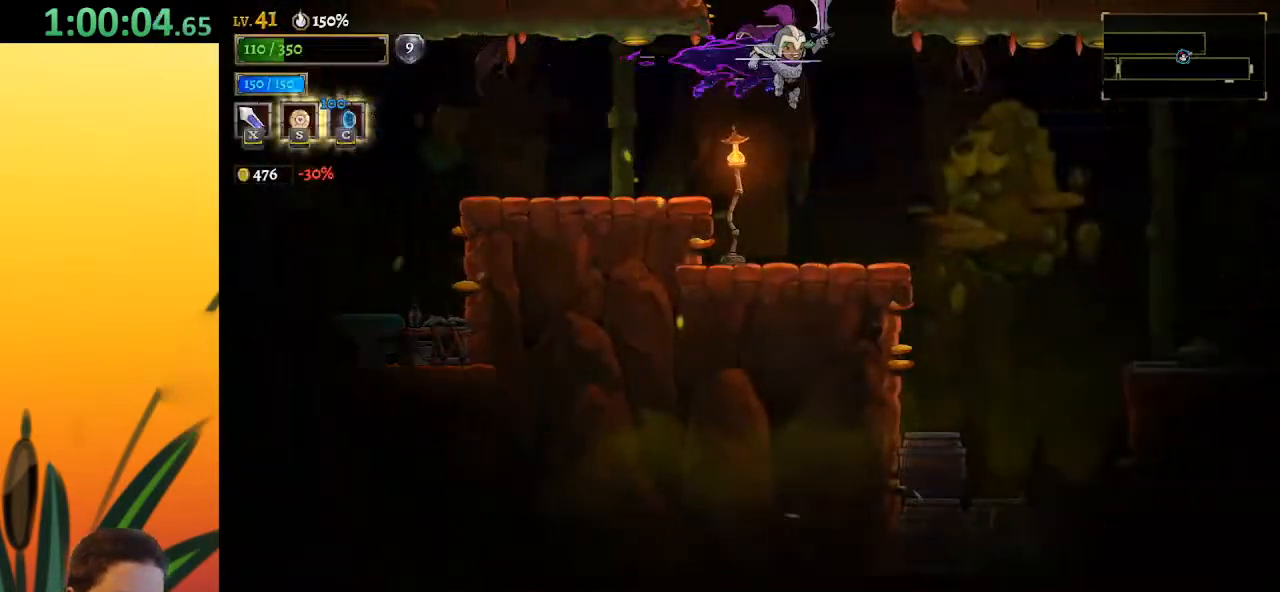
{"keys": ["right"], "events": [[117, "right", "down"], [267, "right", "up"], [400, "right", "down"]]}
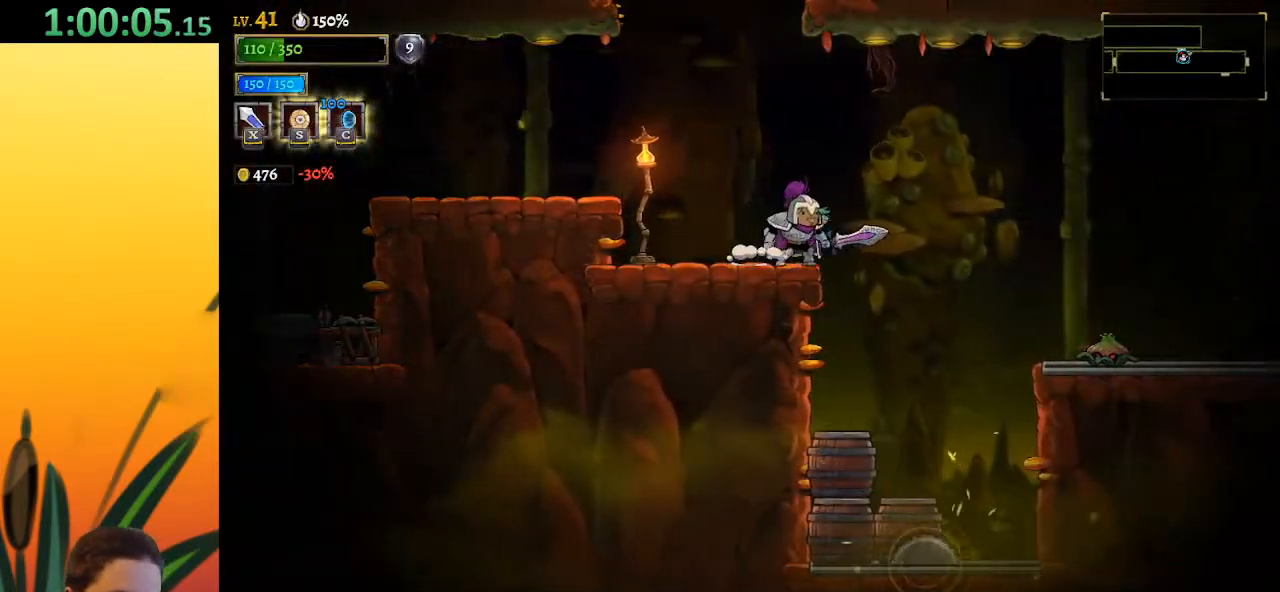
{"keys": ["z"], "events": [[183, "right", "up"], [333, "right", "down"], [383, "z", "down"], [467, "right", "up"]]}